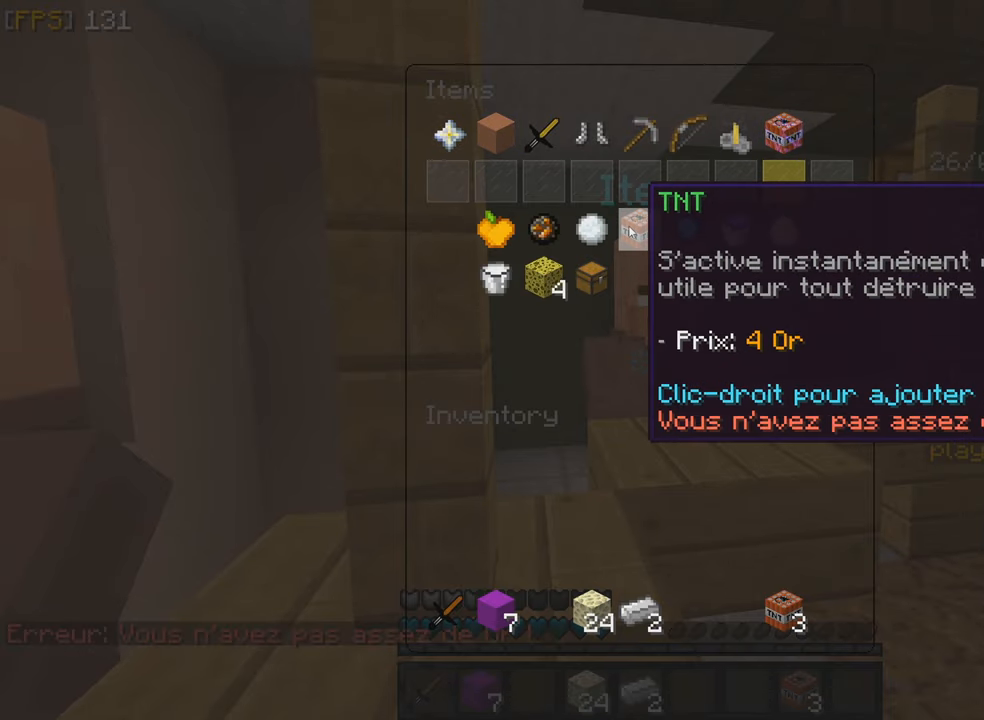
Gameplay with keyboard and mouse; each line is a JSON object with the keys and mouse buttons held at the frame after it. "events" lists presses ("down") and releases ("up") of "f", "q", "s", "z", "mouse_left" and "mouse_right" between this image and that frame as [ms after this image, input, new state], when the widget could be followed in between. "mouse_left", "mouse_right" = the "left", "right" buttons of the "mouse" list. No other keys are recorded. Fast repeated clicks can show as one long hold. Mouse movement is not recorded.
{"keys": ["z"], "mouse": [], "events": [[250, "z", "down"]]}
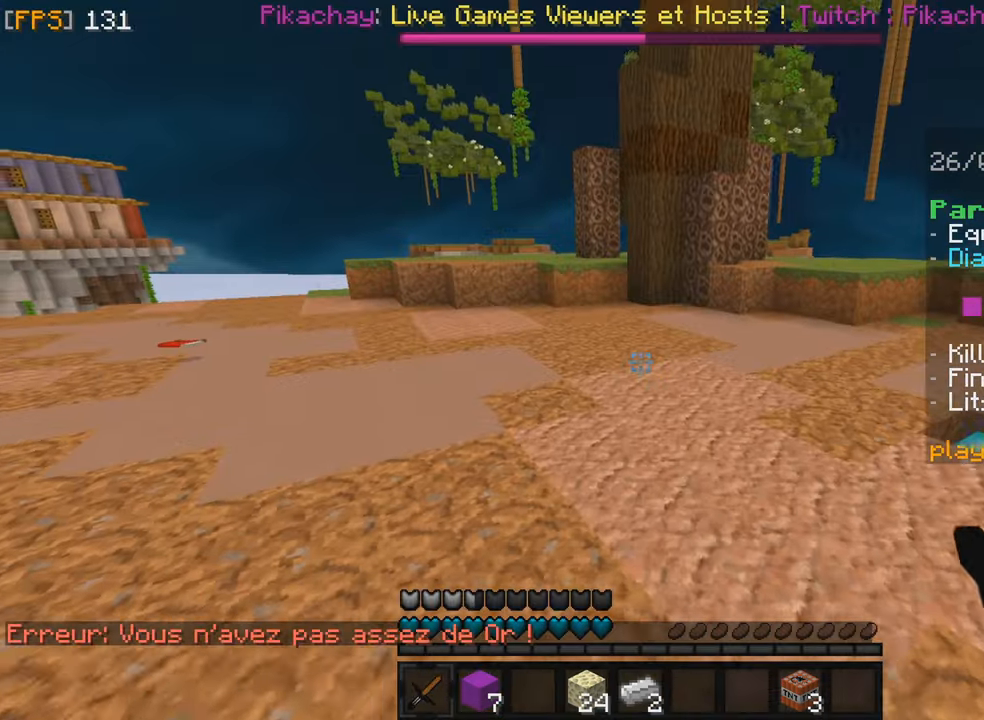
{"keys": ["z"], "mouse": [], "events": []}
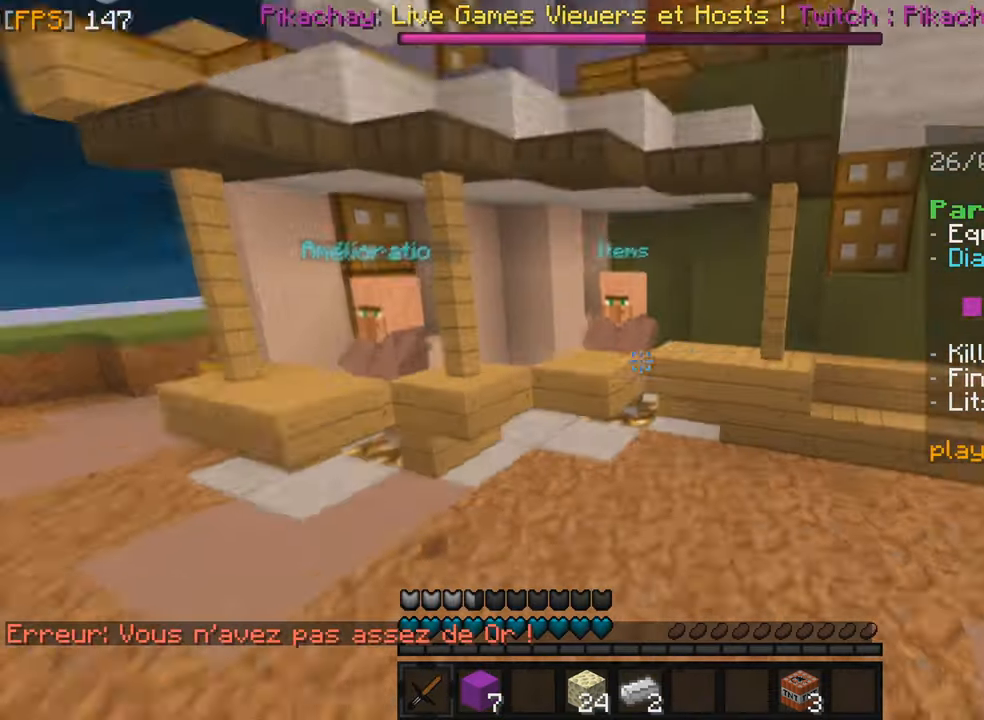
{"keys": ["f", "z"], "mouse": [], "events": [[50, "q", "down"], [284, "q", "up"], [350, "f", "down"]]}
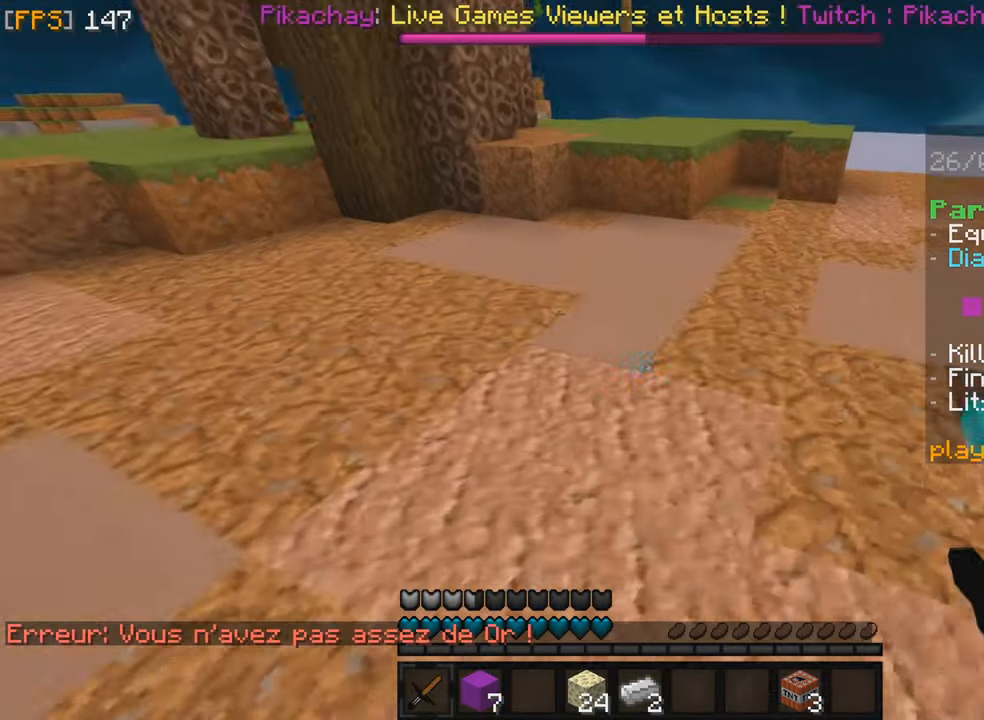
{"keys": ["f", "z"], "mouse": [], "events": []}
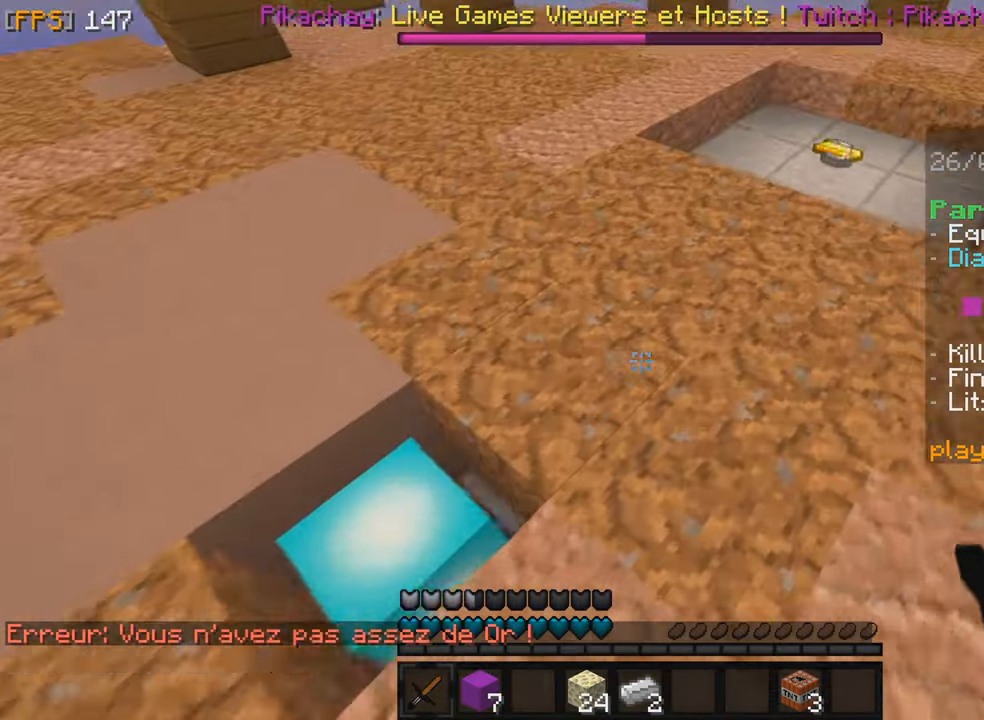
{"keys": ["z"], "mouse": [], "events": [[150, "f", "up"]]}
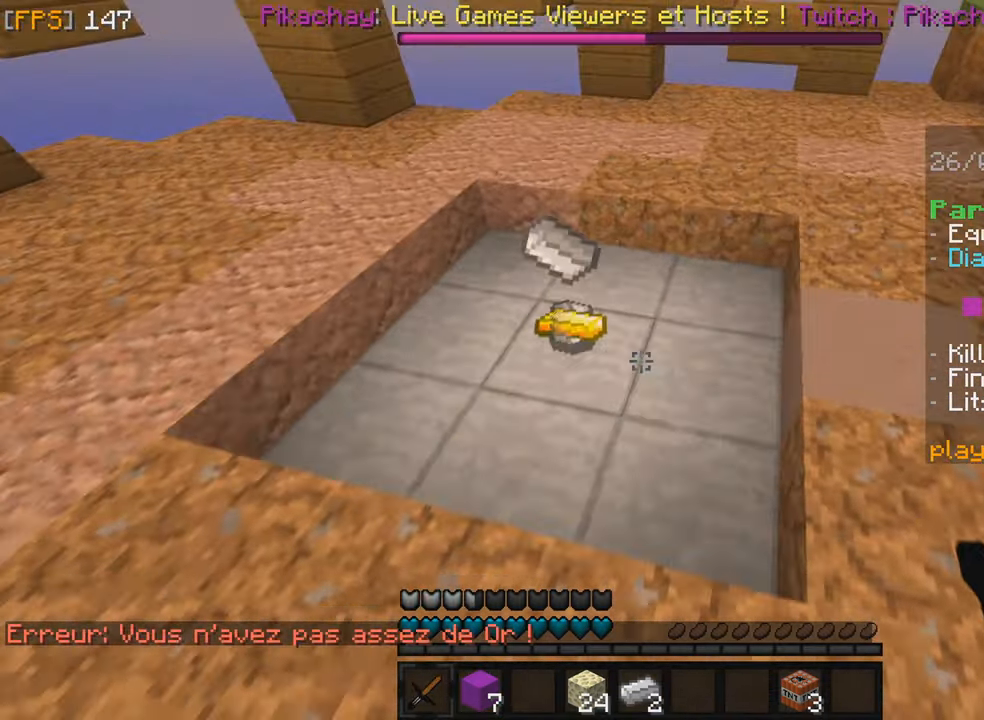
{"keys": ["z"], "mouse": [], "events": [[17, "q", "down"], [117, "f", "down"], [117, "q", "up"], [334, "f", "up"]]}
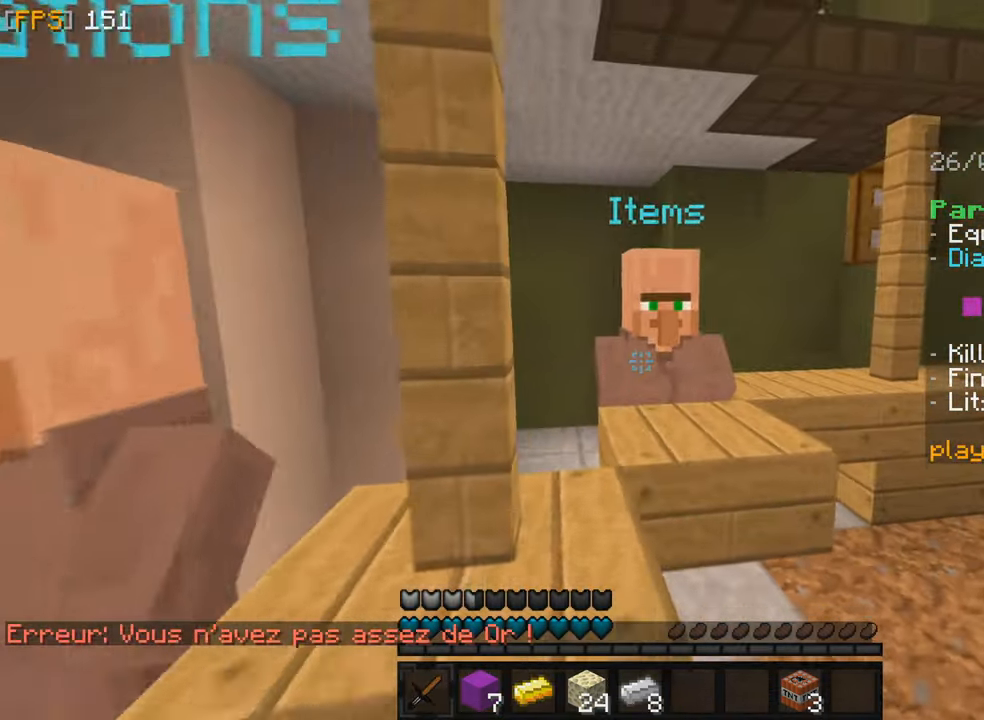
{"keys": [], "mouse": [], "events": [[17, "mouse_right", "down"], [67, "z", "up"], [100, "mouse_right", "up"]]}
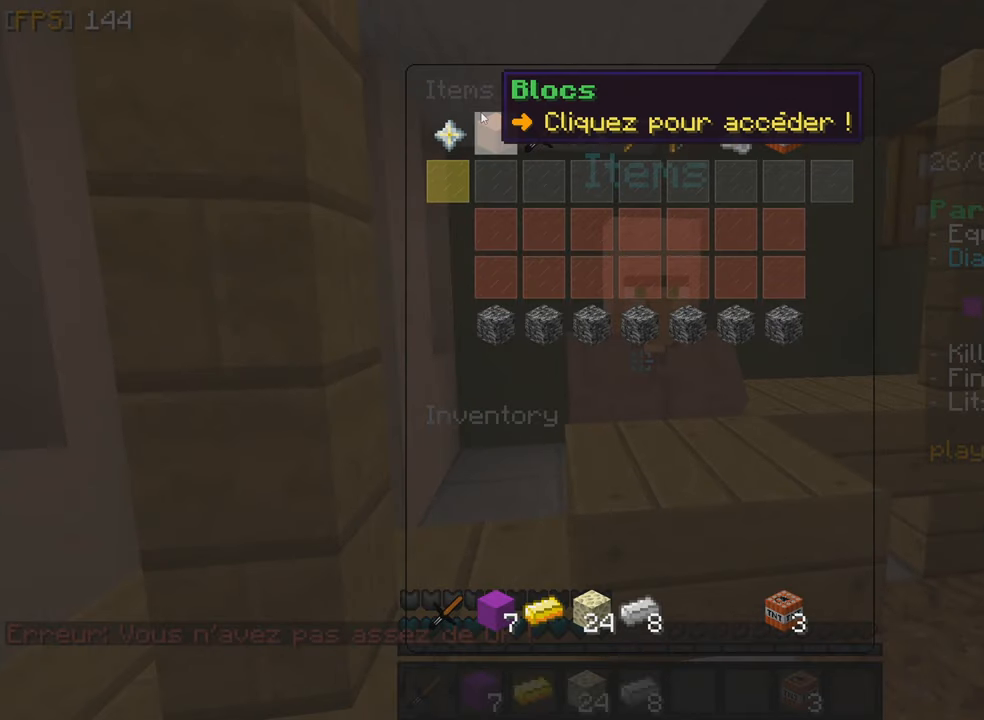
{"keys": ["z"], "mouse": [], "events": [[83, "z", "down"]]}
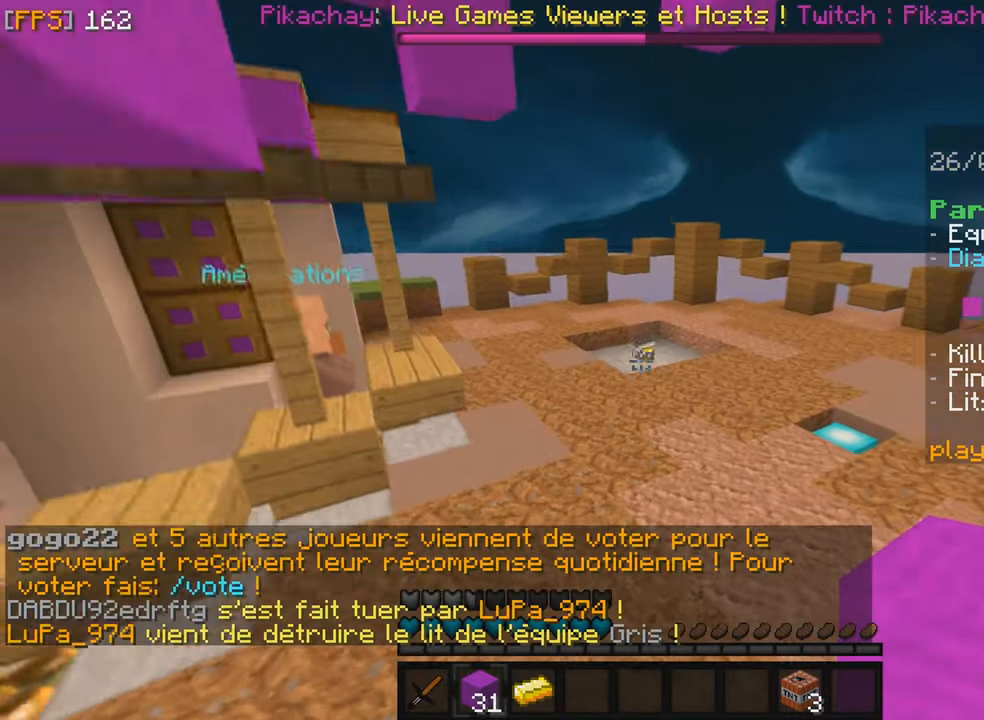
{"keys": ["z"], "mouse": ["left"], "events": [[83, "mouse_left", "down"], [200, "mouse_left", "up"], [333, "mouse_left", "down"], [450, "mouse_left", "up"], [500, "mouse_left", "down"]]}
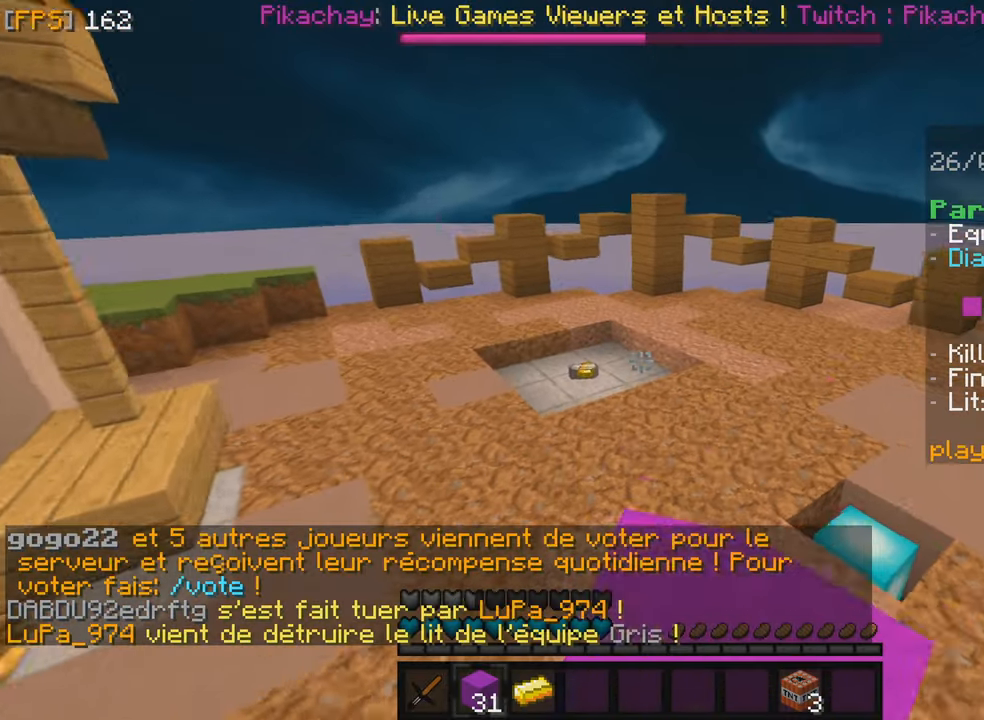
{"keys": ["z"], "mouse": ["left"], "events": [[133, "mouse_left", "up"], [316, "mouse_left", "down"], [433, "mouse_left", "up"], [483, "mouse_left", "down"]]}
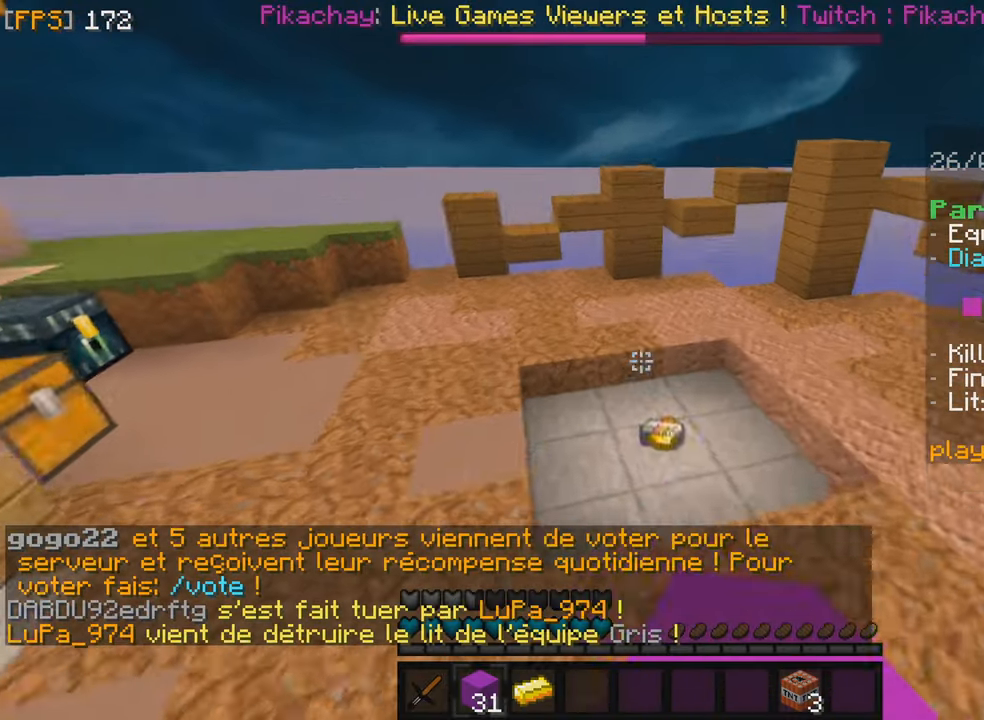
{"keys": ["f", "z"], "mouse": [], "events": [[133, "mouse_left", "up"], [216, "f", "down"], [266, "mouse_left", "down"], [450, "mouse_left", "up"]]}
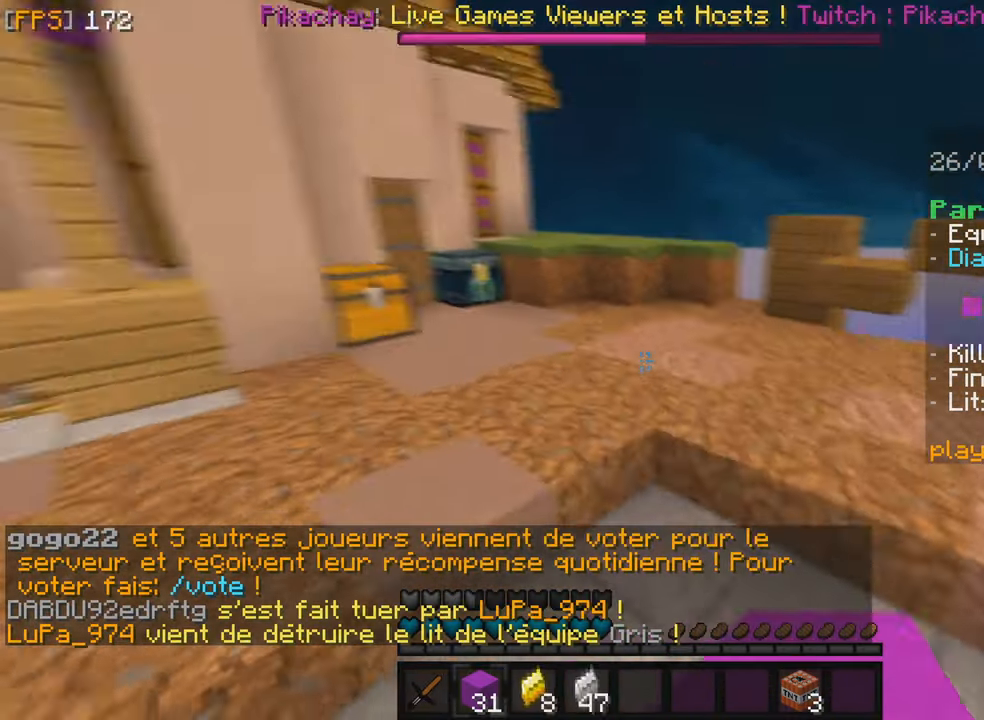
{"keys": ["z"], "mouse": [], "events": [[16, "mouse_left", "down"], [166, "mouse_left", "up"], [200, "f", "up"], [250, "mouse_left", "down"], [466, "mouse_left", "up"]]}
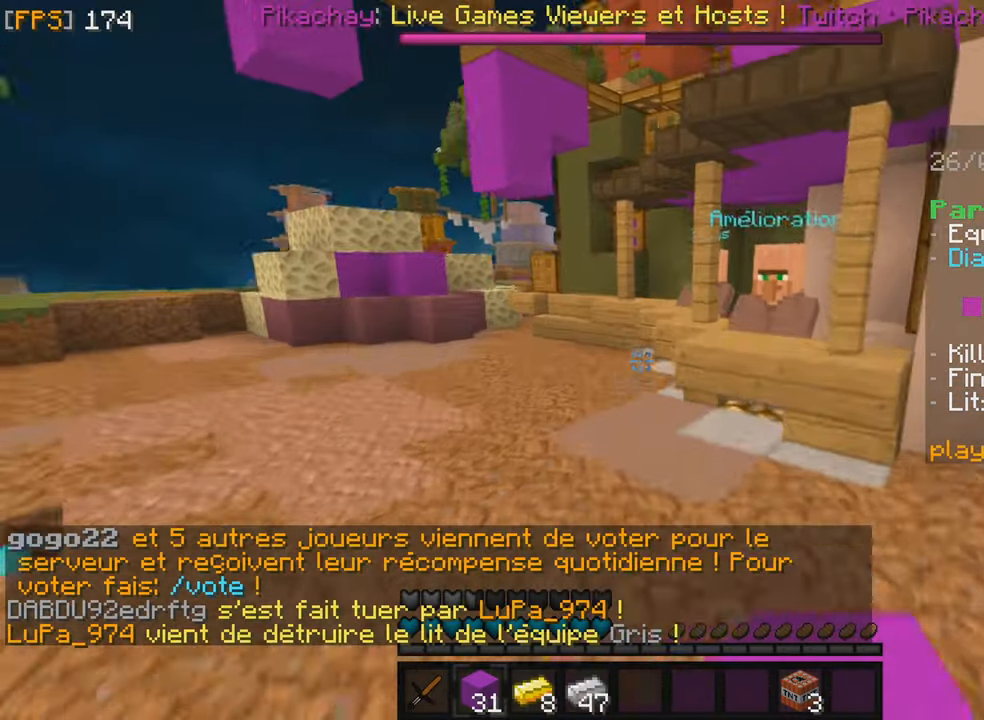
{"keys": ["q", "z"], "mouse": ["left"], "events": [[33, "mouse_left", "down"], [183, "mouse_left", "up"], [200, "q", "down"], [500, "mouse_left", "down"]]}